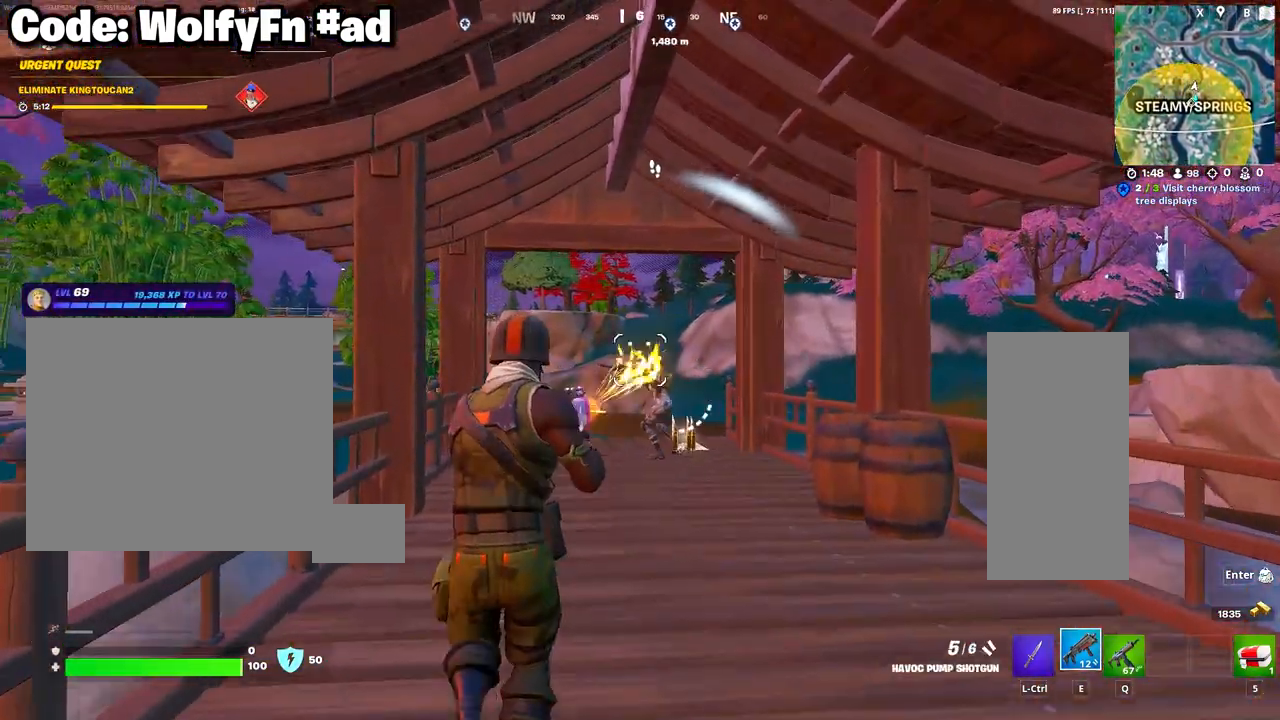
Gameplay with keyboard and mouse; each line is a JSON object with the keys and mouse buttons held at the frame after it. "events" lists presses ("down") and releases ("up") of "1", "2", "3", "4", "5", "a", "alt", "c", "caps_lock", "ctrl", "d", "e", "f", "g", "q", "r", "s", "shift", "space", "t", "tab", "v", "w", "x", "z", "mouse_left", "mouse_wheel" and "mouse_right" between this image and that frame as [ms after this image, input, new state], when the widget could be followed in between. "mouse_left", "mouse_wheel", "mouse_right" = the "left", "wheel", "right" buttons of the "mouse" list. No other keys are recorded. "wheel" means that the mouse wheel is clicked or scrolled. "mouse_move" is the direction in which the mouse moves at that frame (one of eight, or "still"), when it could be read.
{"keys": ["w"], "mouse": ["left"], "mouse_move": "still", "events": [[150, "mouse_left", "down"], [233, "a", "down"], [283, "a", "up"]]}
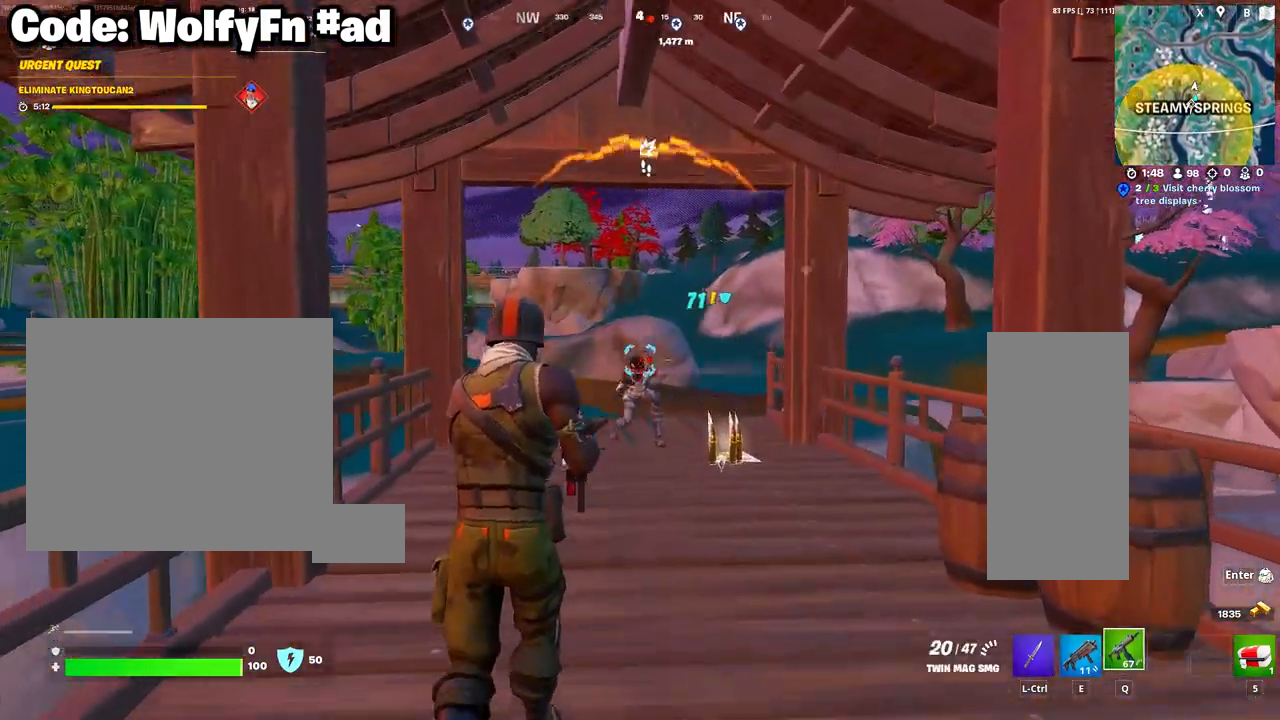
{"keys": ["w"], "mouse": ["left"], "mouse_move": "still", "events": []}
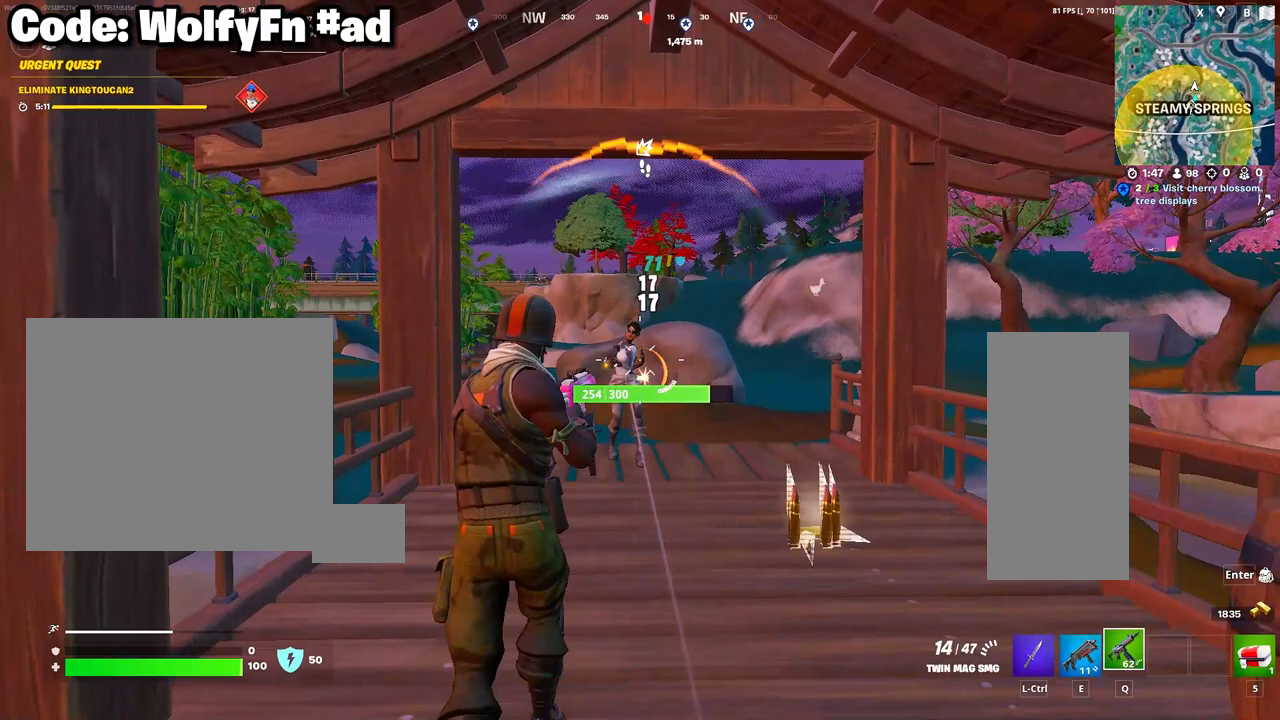
{"keys": ["w"], "mouse": ["left"], "mouse_move": "still", "events": []}
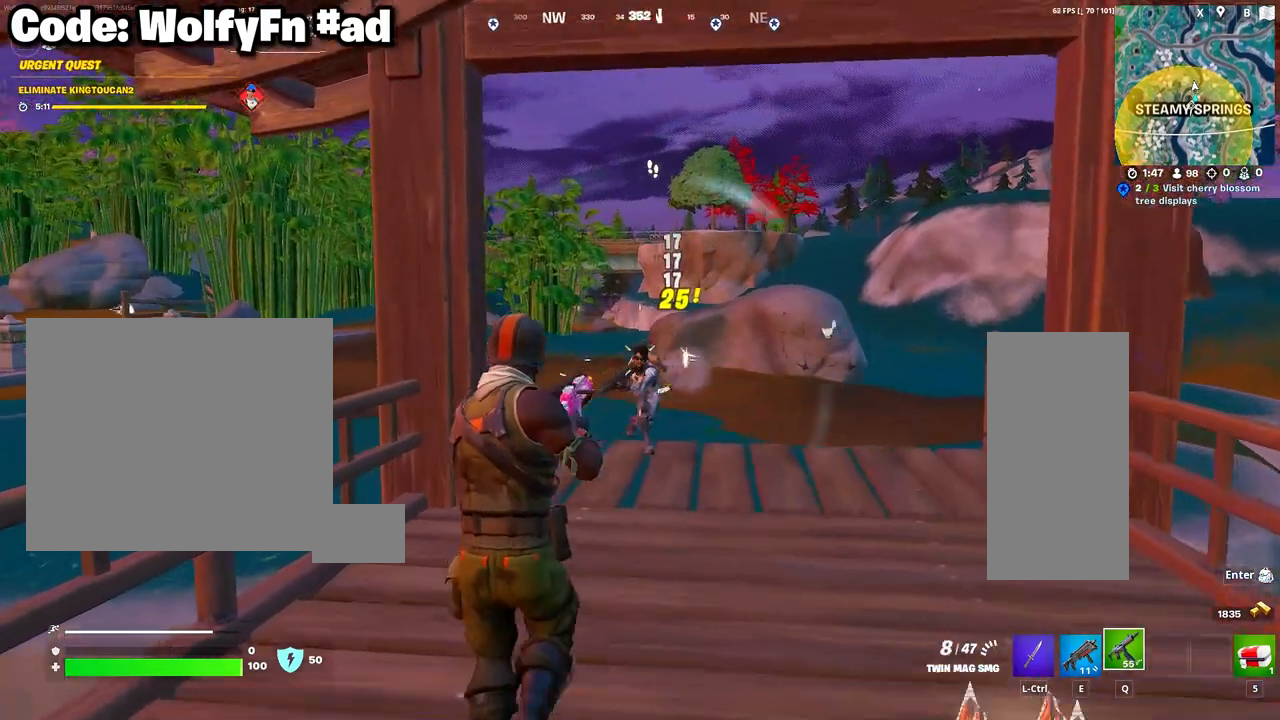
{"keys": ["w"], "mouse": [], "mouse_move": "still", "events": [[100, "mouse_left", "up"], [200, "3", "down"], [333, "3", "up"]]}
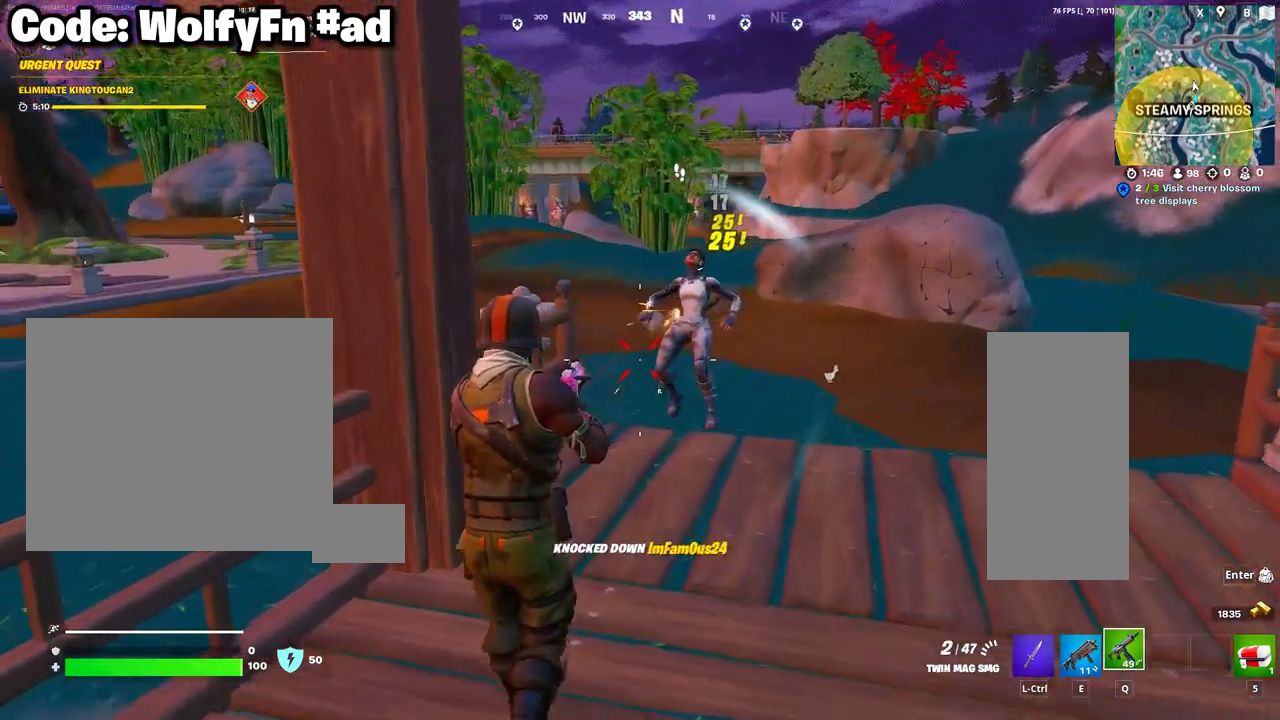
{"keys": ["d"], "mouse": [], "mouse_move": "left", "events": [[267, "d", "down"], [300, "w", "up"]]}
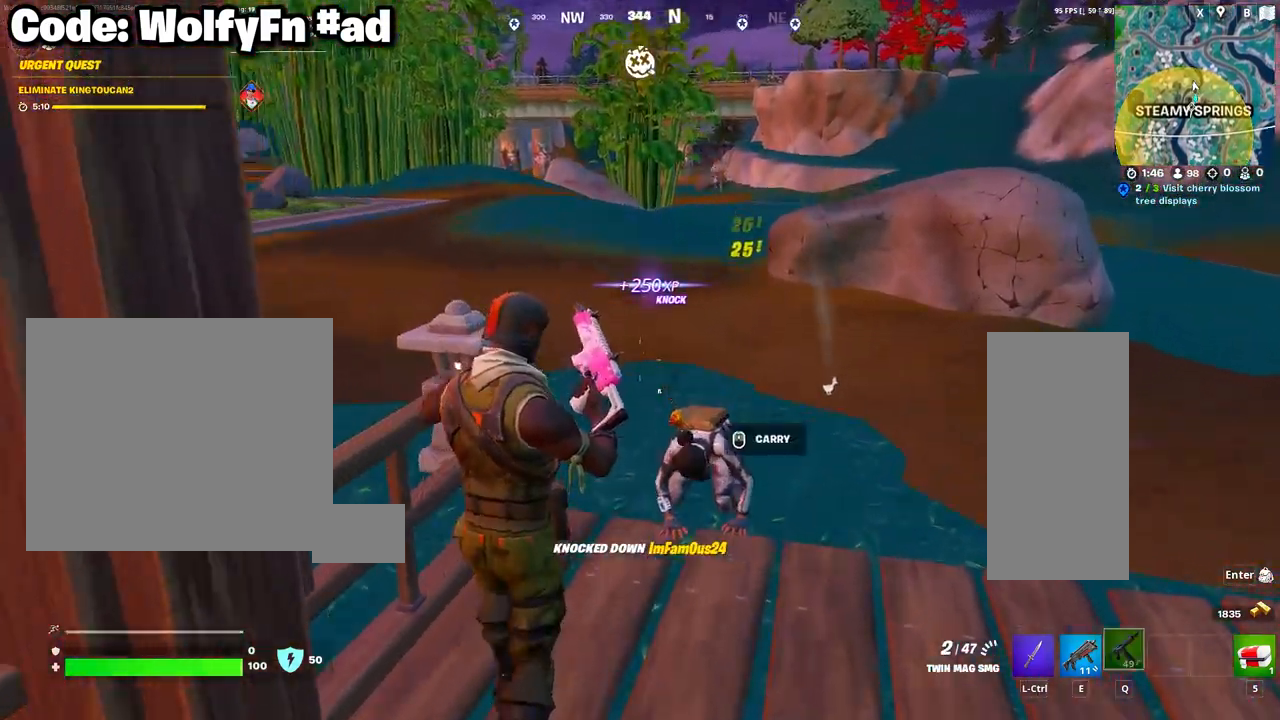
{"keys": ["a", "s"], "mouse": [], "mouse_move": "still", "events": [[83, "s", "down"], [133, "a", "down"], [317, "d", "up"]]}
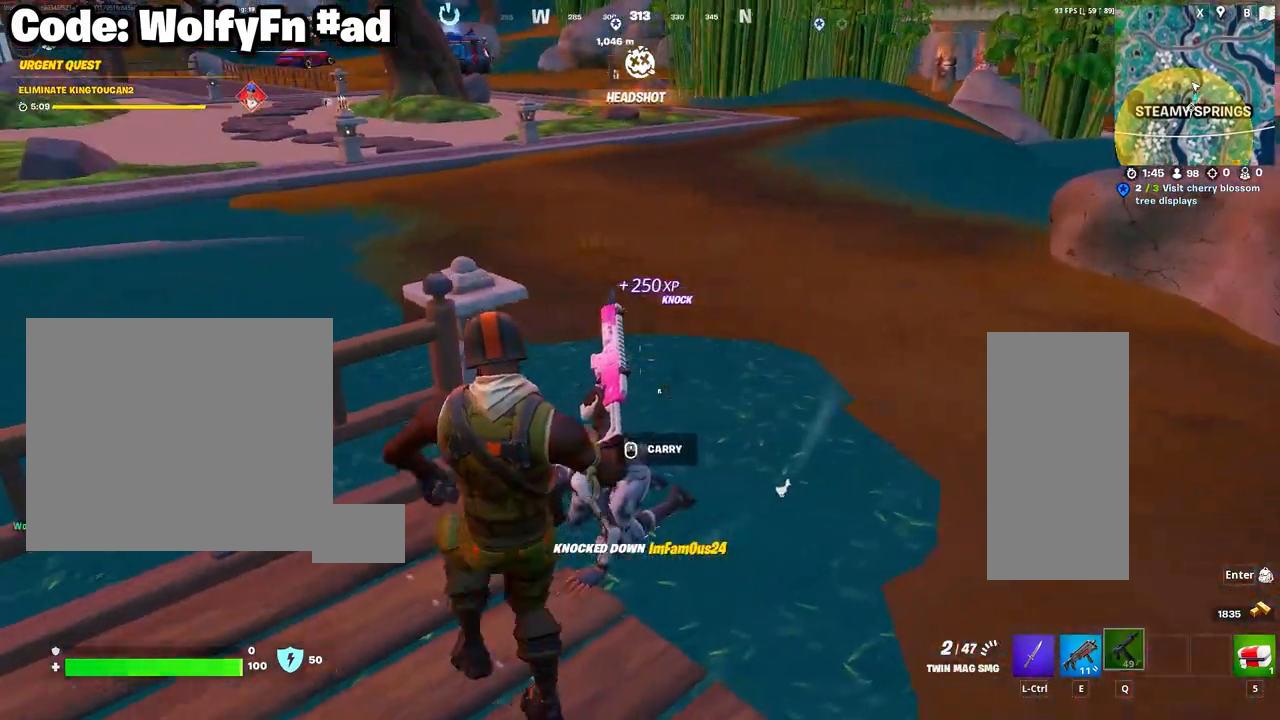
{"keys": ["a"], "mouse": [], "mouse_move": "still", "events": [[100, "s", "up"], [150, "a", "up"], [150, "d", "down"], [467, "a", "down"], [467, "d", "up"]]}
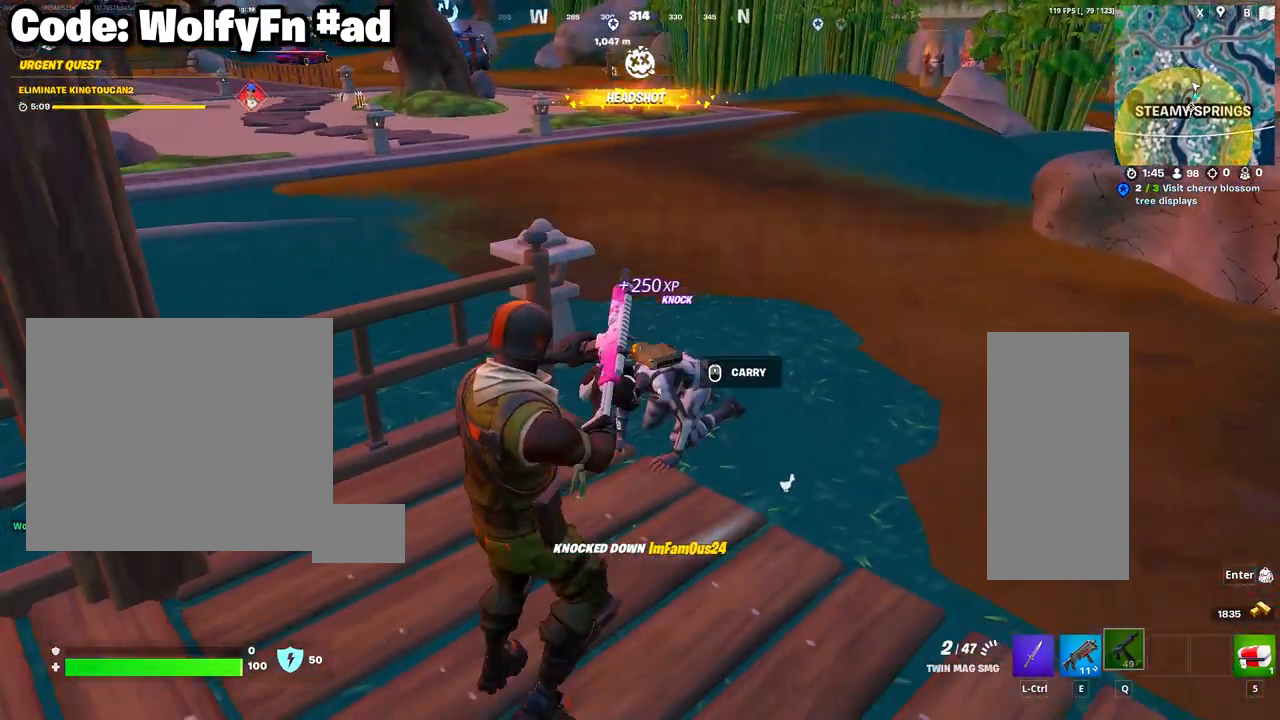
{"keys": ["a", "w"], "mouse": [], "mouse_move": "still", "events": [[167, "a", "up"], [433, "a", "down"], [483, "w", "down"]]}
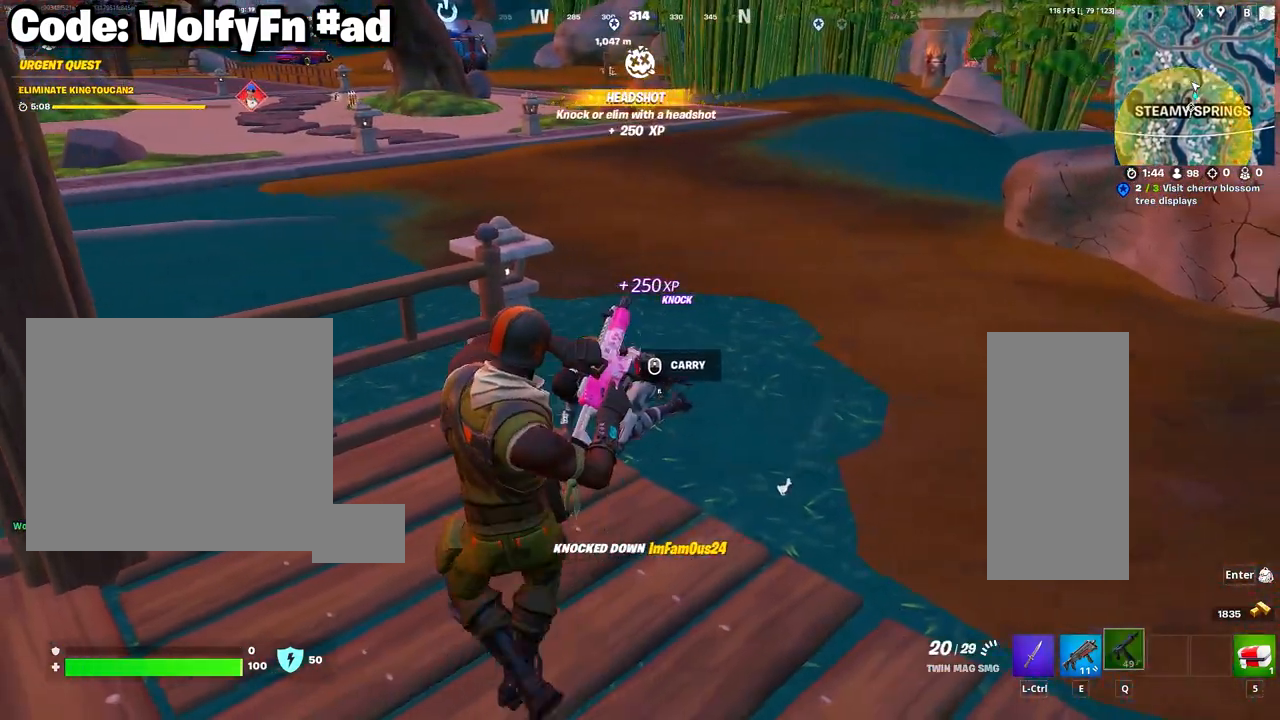
{"keys": ["d"], "mouse": [], "mouse_move": "right", "events": [[183, "a", "up"], [183, "e", "down"], [217, "w", "up"], [267, "e", "up"], [467, "d", "down"]]}
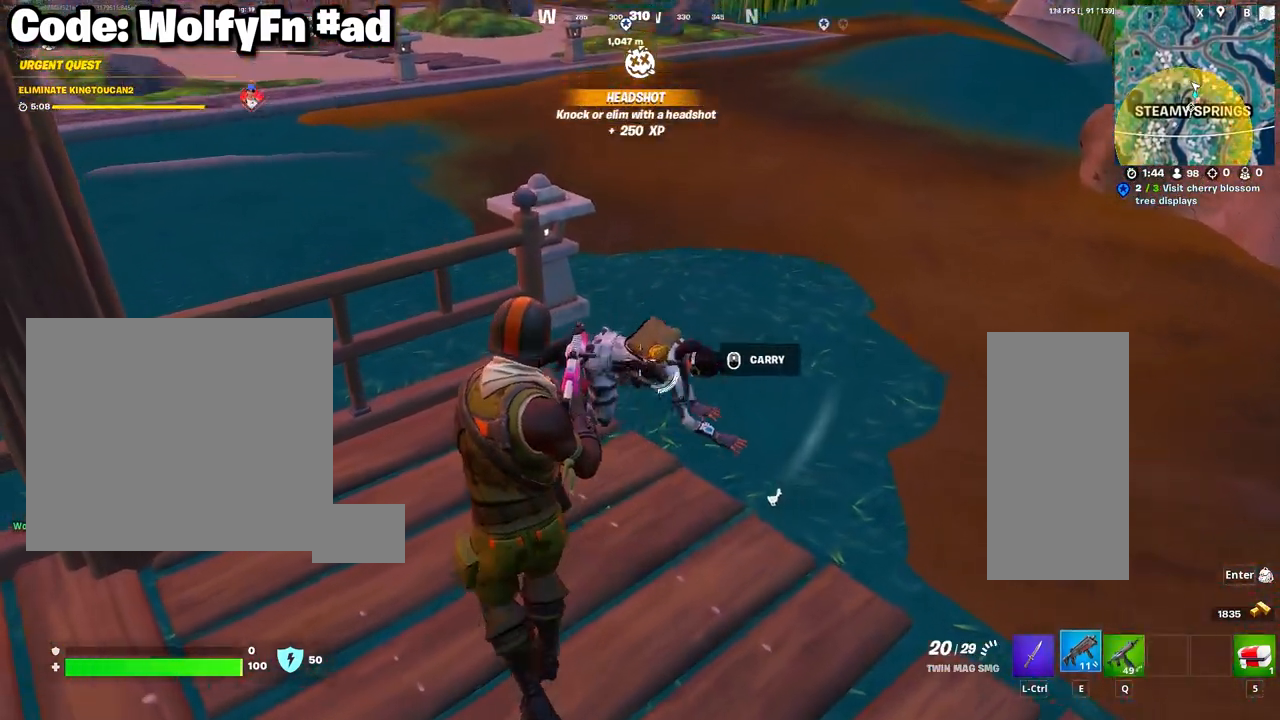
{"keys": ["w"], "mouse": [], "mouse_move": "down", "events": [[50, "w", "down"], [250, "mouse_left", "down"], [383, "mouse_left", "up"], [483, "d", "up"]]}
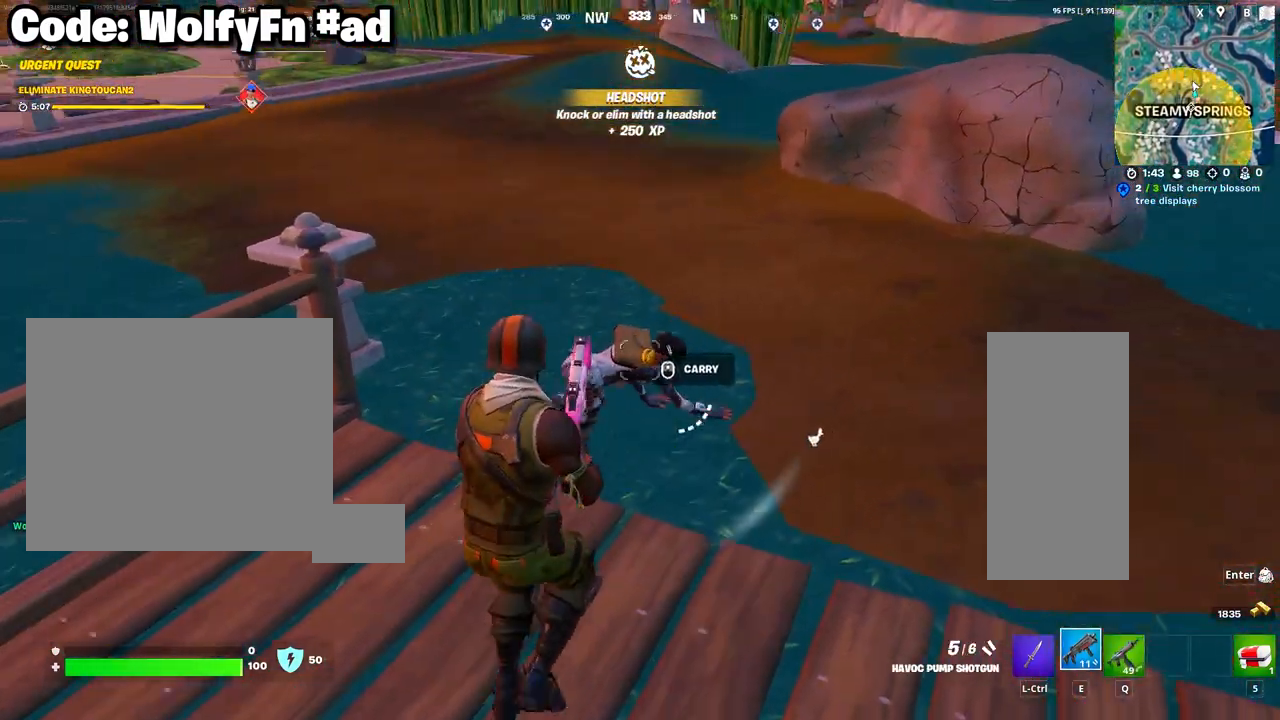
{"keys": ["w"], "mouse": [], "mouse_move": "right", "events": [[167, "a", "down"], [217, "3", "down"], [217, "a", "up"], [300, "3", "up"]]}
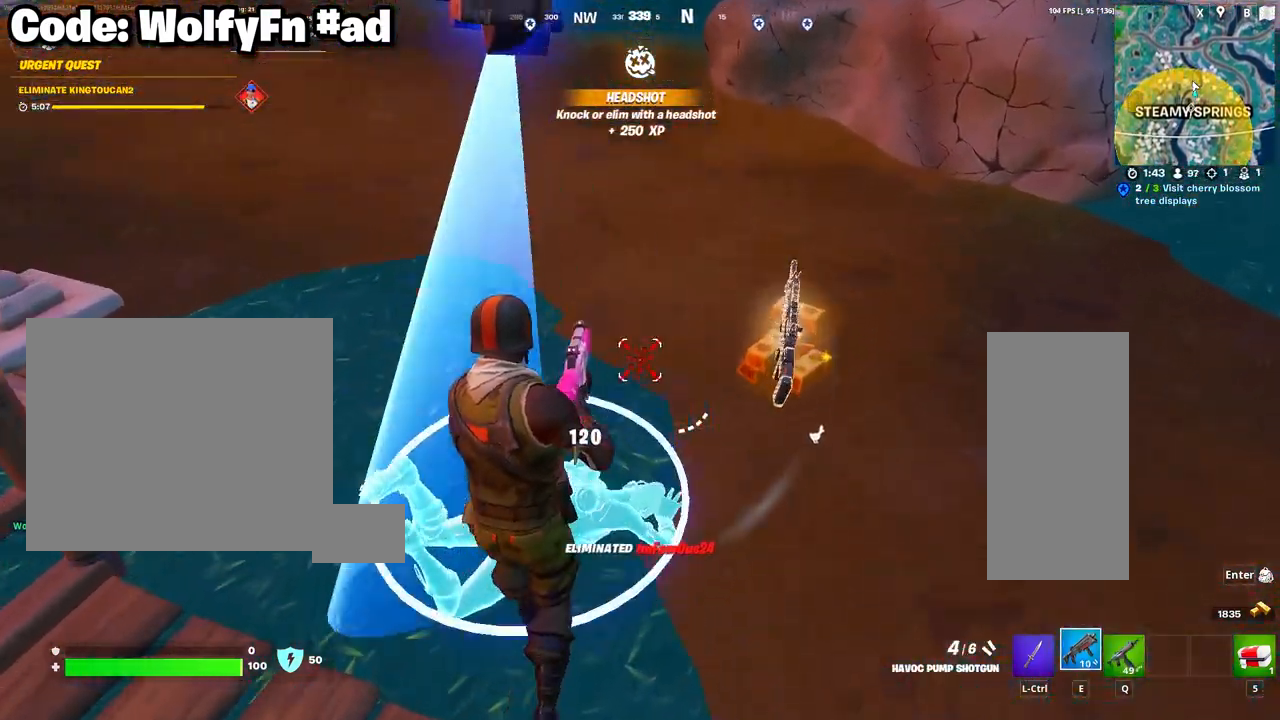
{"keys": ["a", "w"], "mouse": [], "mouse_move": "left", "events": [[83, "d", "down"], [267, "a", "down"], [267, "d", "up"]]}
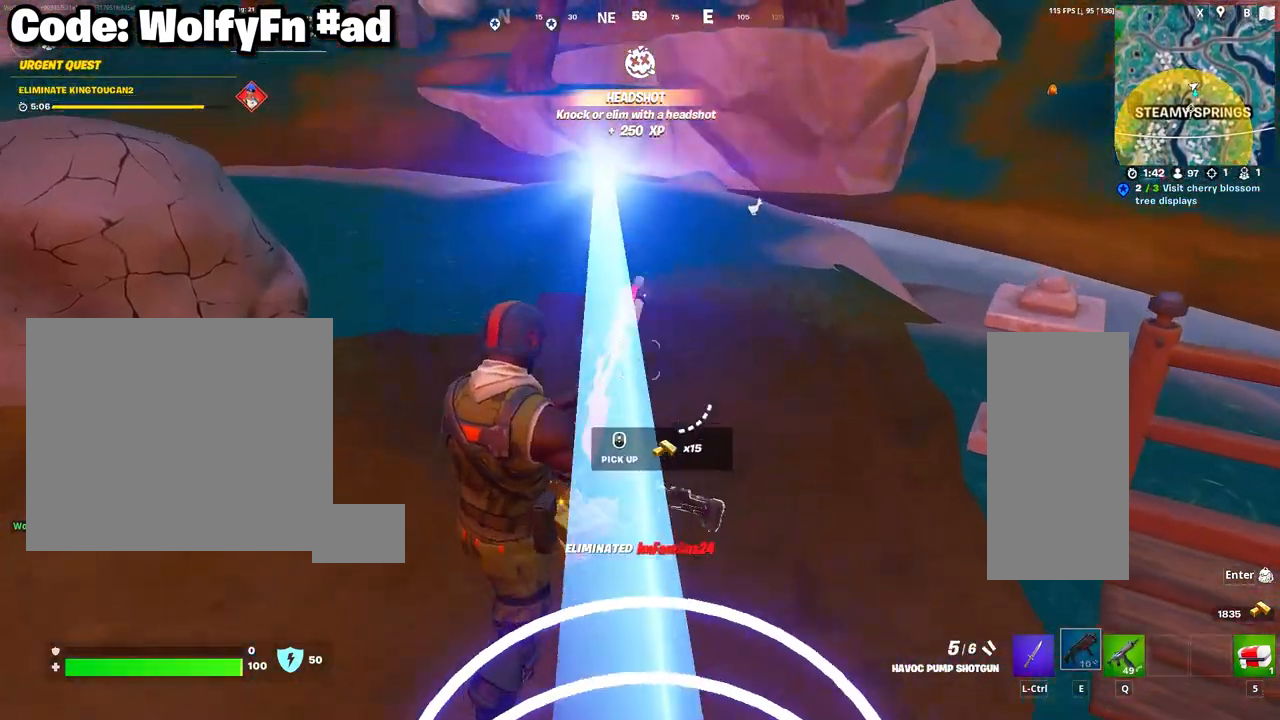
{"keys": ["w"], "mouse": [], "mouse_move": "still", "events": [[283, "a", "up"]]}
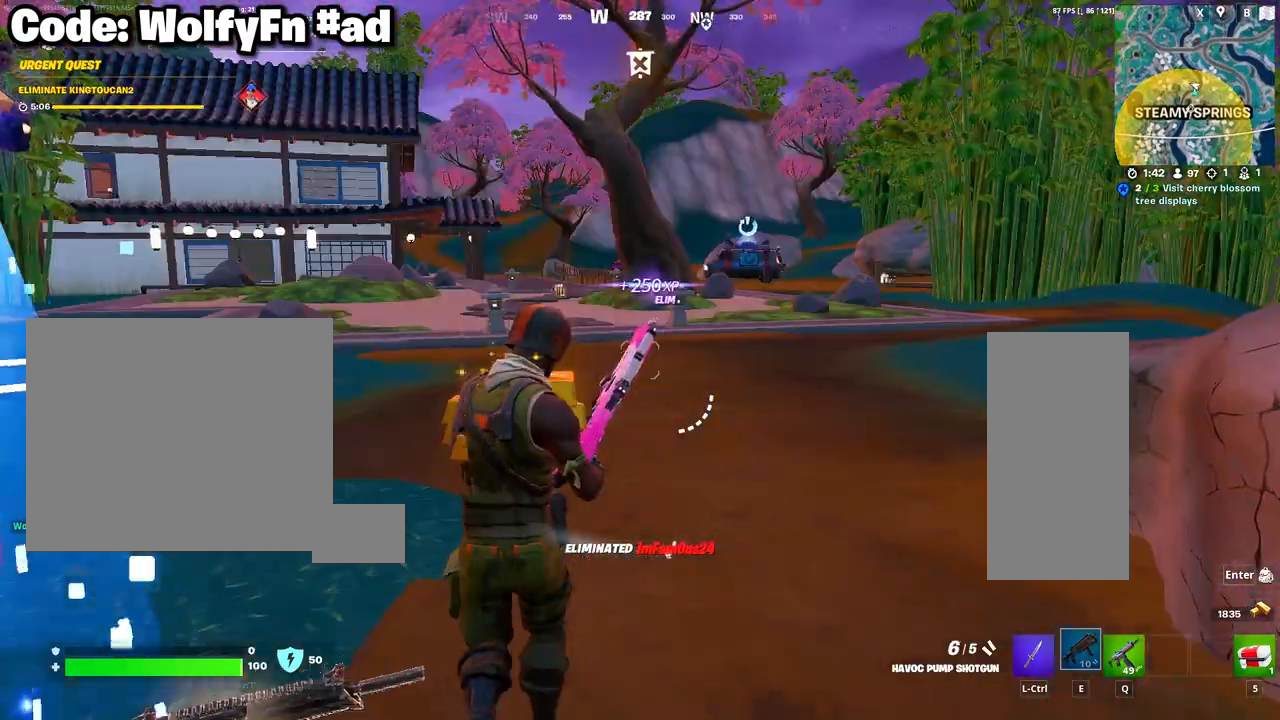
{"keys": [], "mouse": [], "mouse_move": "still", "events": [[67, "tab", "down"], [167, "w", "up"], [200, "tab", "up"]]}
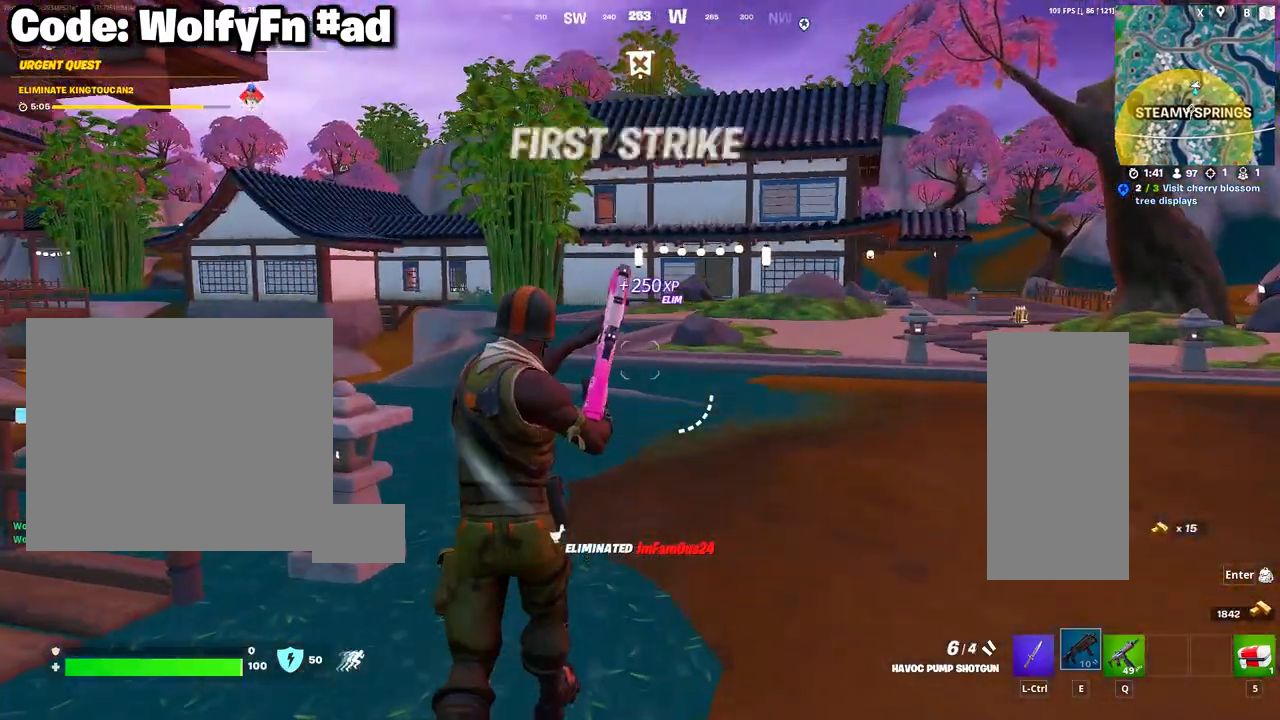
{"keys": ["d", "w"], "mouse": [], "mouse_move": "still", "events": [[33, "mouse_wheel", "down"], [217, "d", "down"], [217, "mouse_wheel", "up"], [217, "w", "down"]]}
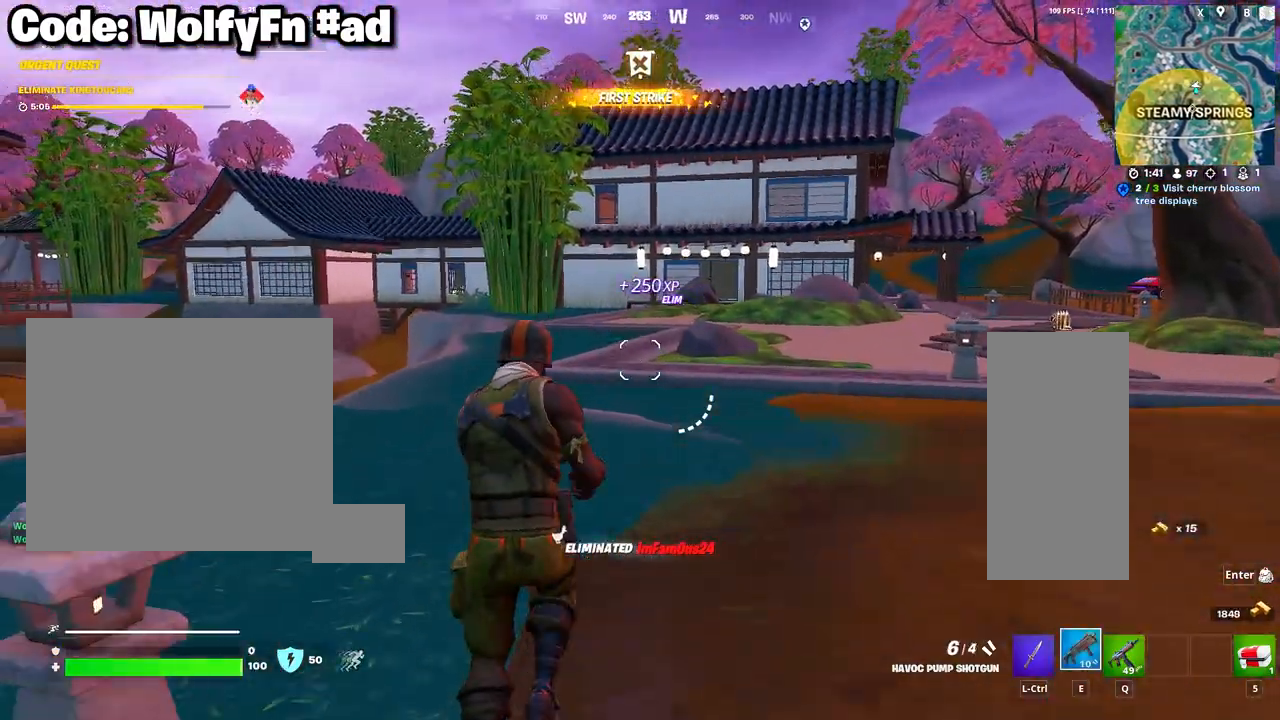
{"keys": ["d", "w"], "mouse": [], "mouse_move": "still", "events": []}
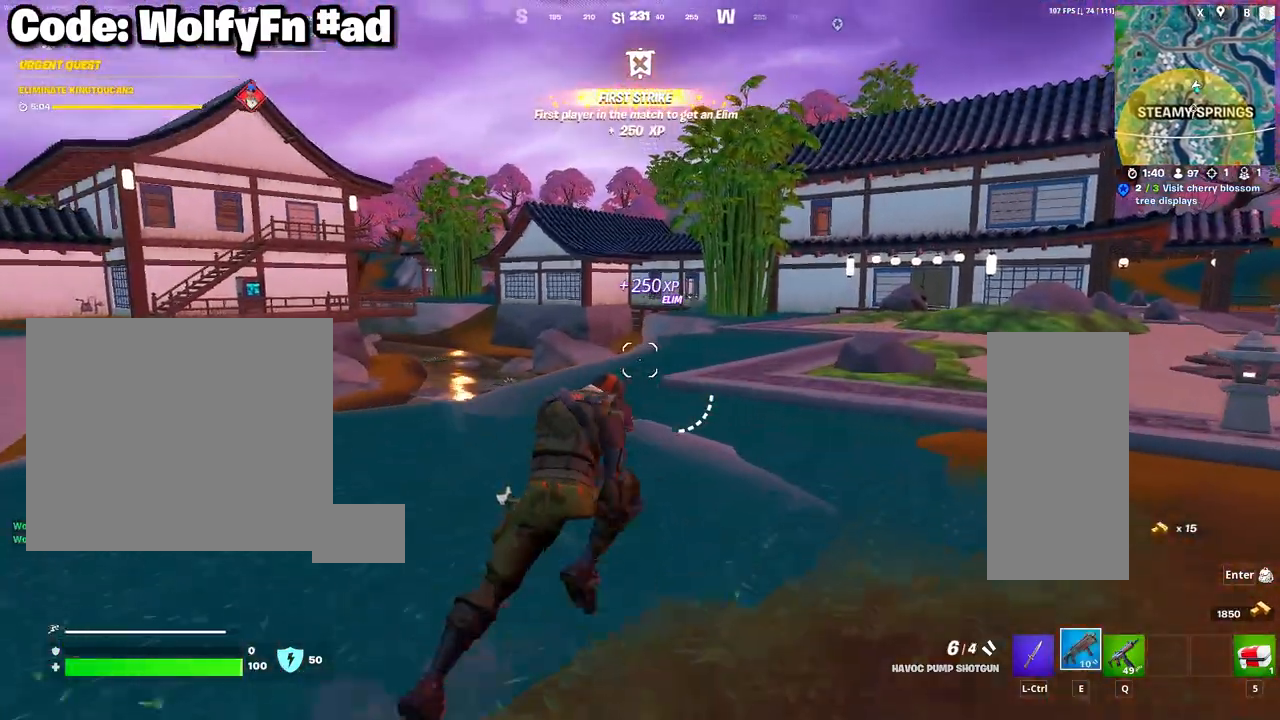
{"keys": ["d", "w"], "mouse": [], "mouse_move": "right", "events": []}
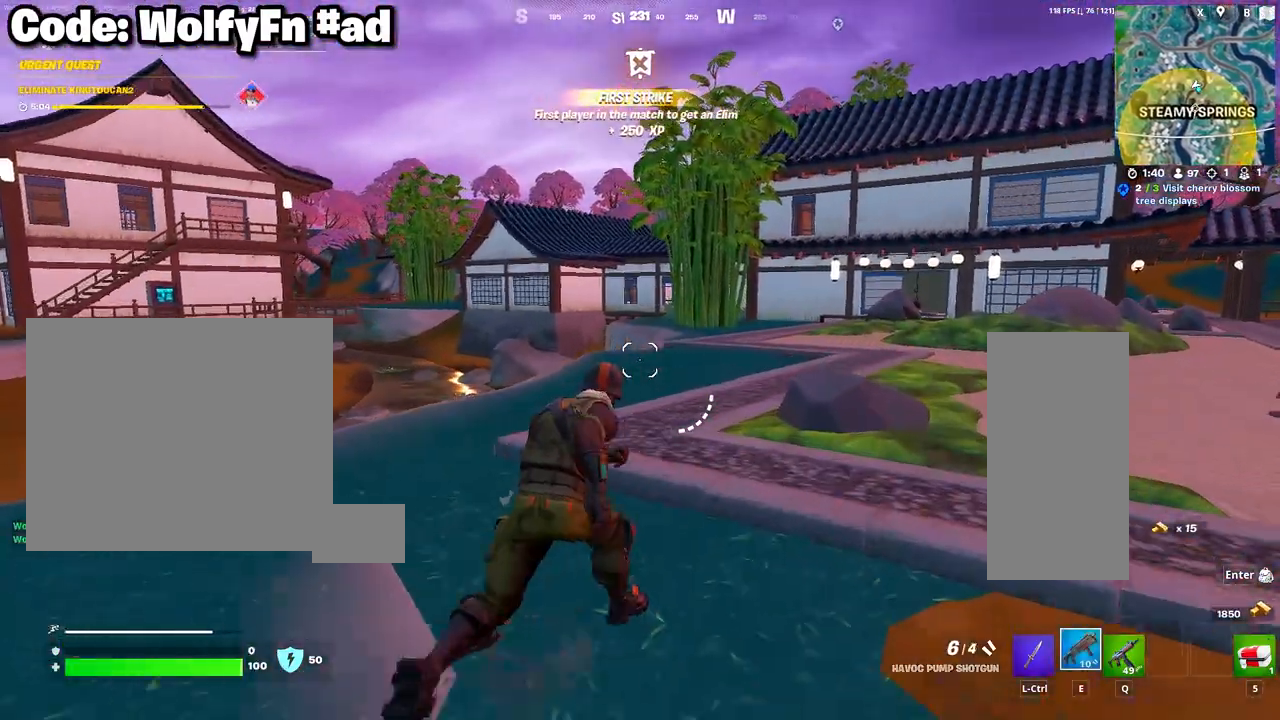
{"keys": ["d", "w"], "mouse": [], "mouse_move": "still", "events": [[83, "space", "down"], [267, "space", "up"]]}
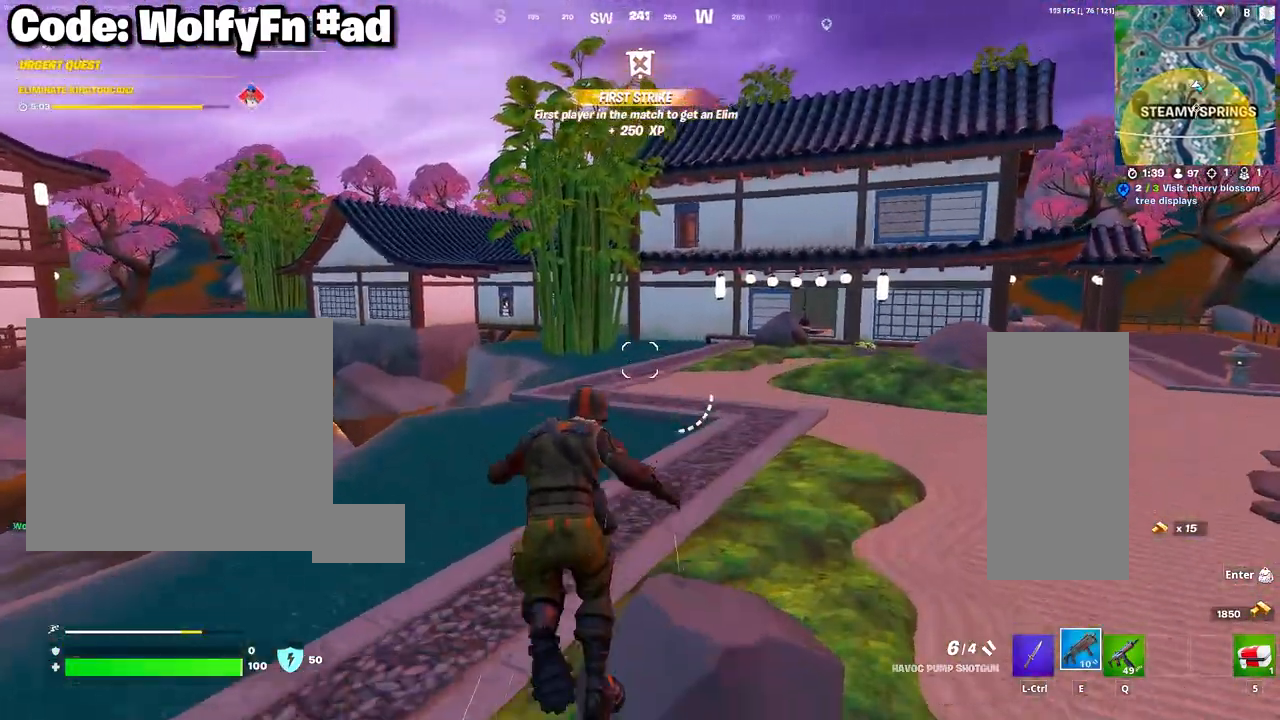
{"keys": [], "mouse": [], "mouse_move": "still", "events": [[200, "d", "up"], [283, "tab", "down"], [433, "tab", "up"], [433, "w", "up"]]}
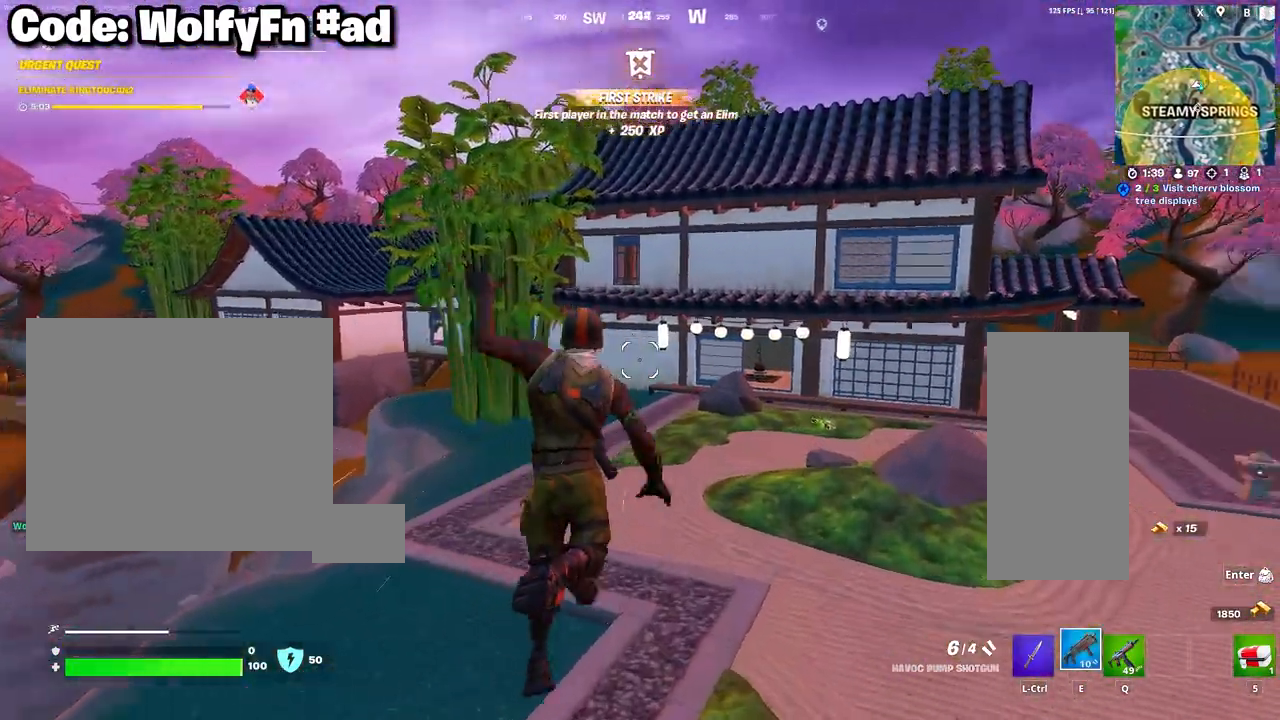
{"keys": [], "mouse": [], "mouse_move": "still", "events": []}
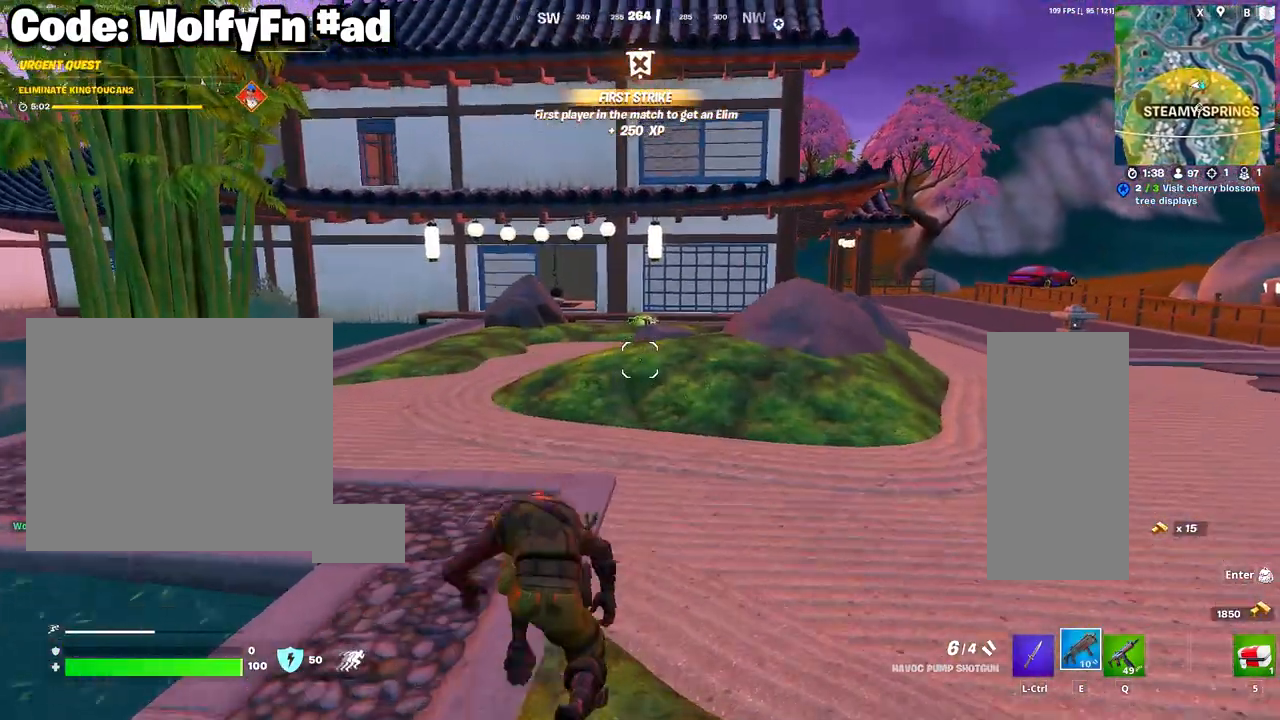
{"keys": [], "mouse": [], "mouse_move": "still", "events": []}
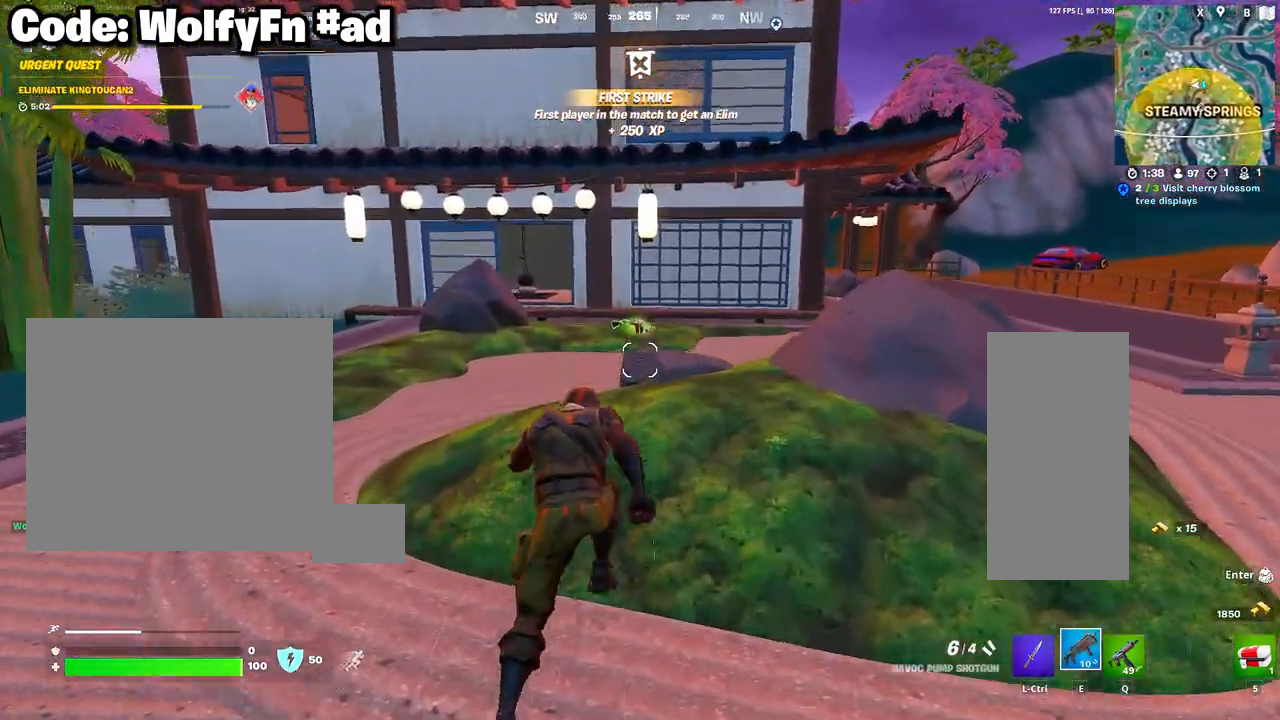
{"keys": ["w"], "mouse": [], "mouse_move": "still", "events": [[17, "w", "down"]]}
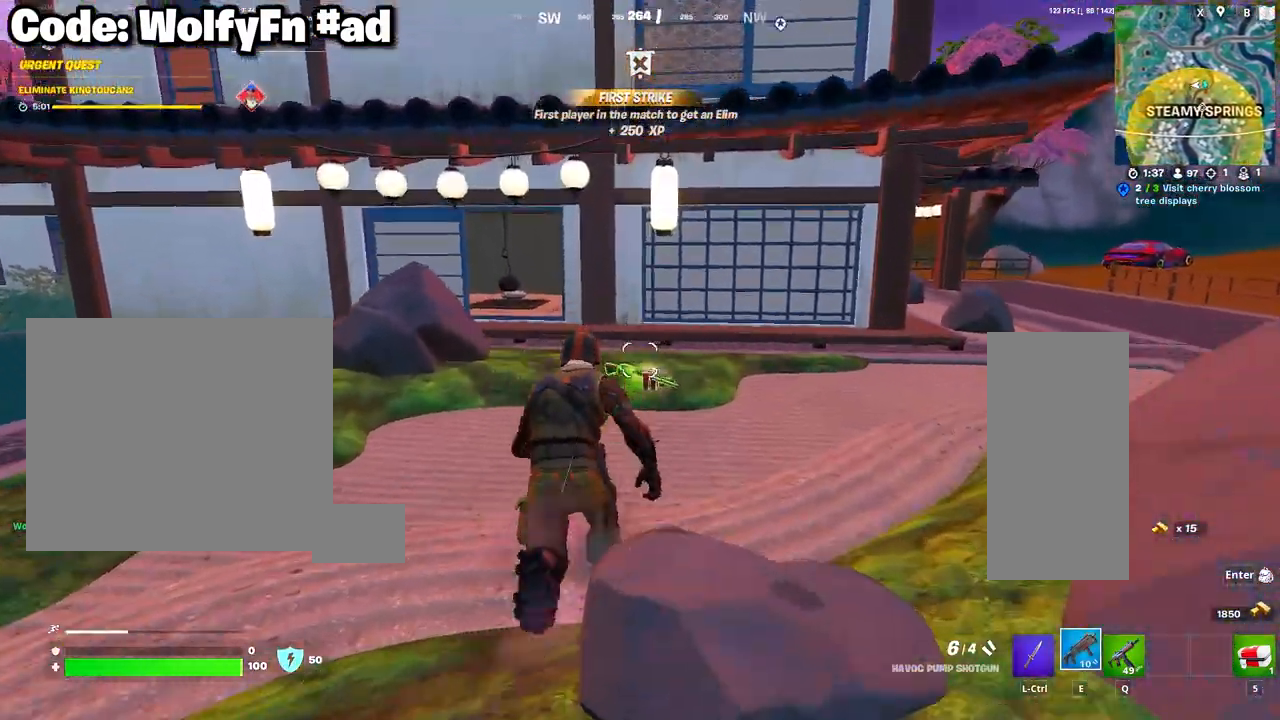
{"keys": ["a", "w"], "mouse": [], "mouse_move": "left", "events": [[67, "d", "down"], [217, "d", "up"], [267, "a", "down"]]}
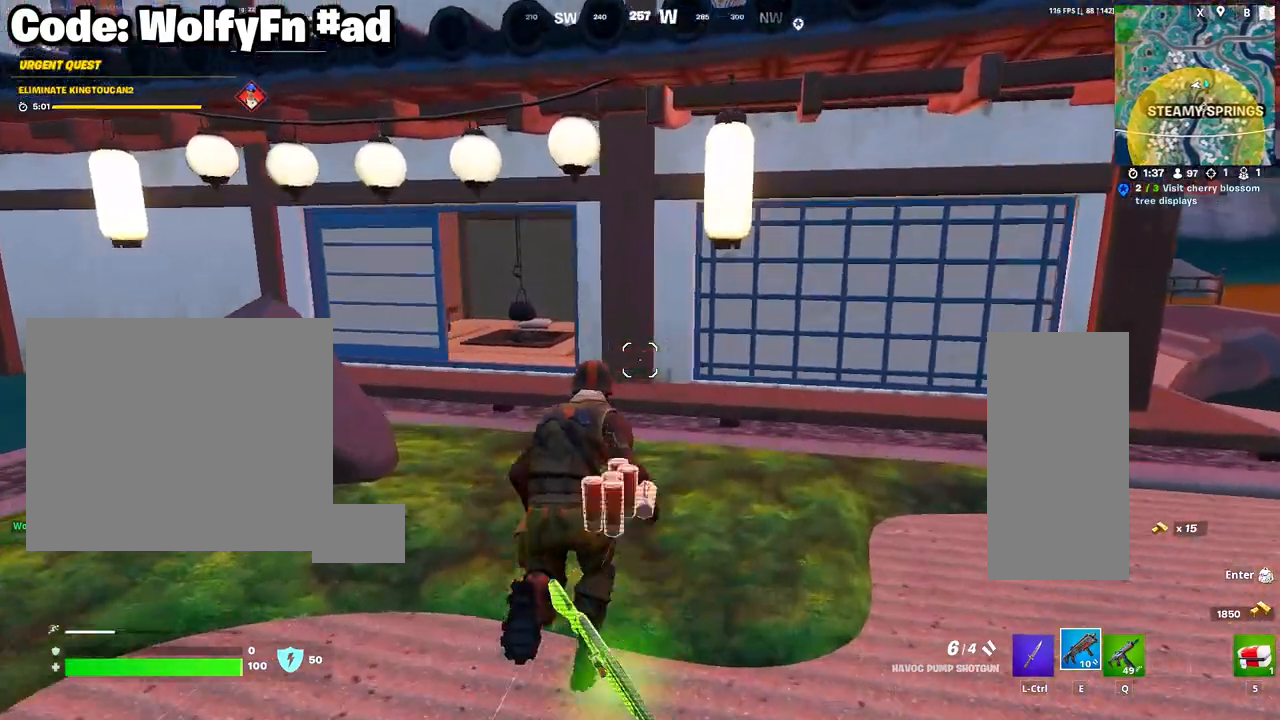
{"keys": ["a", "w"], "mouse": [], "mouse_move": "right", "events": [[83, "a", "up"], [133, "d", "down"], [367, "a", "down"], [367, "d", "up"]]}
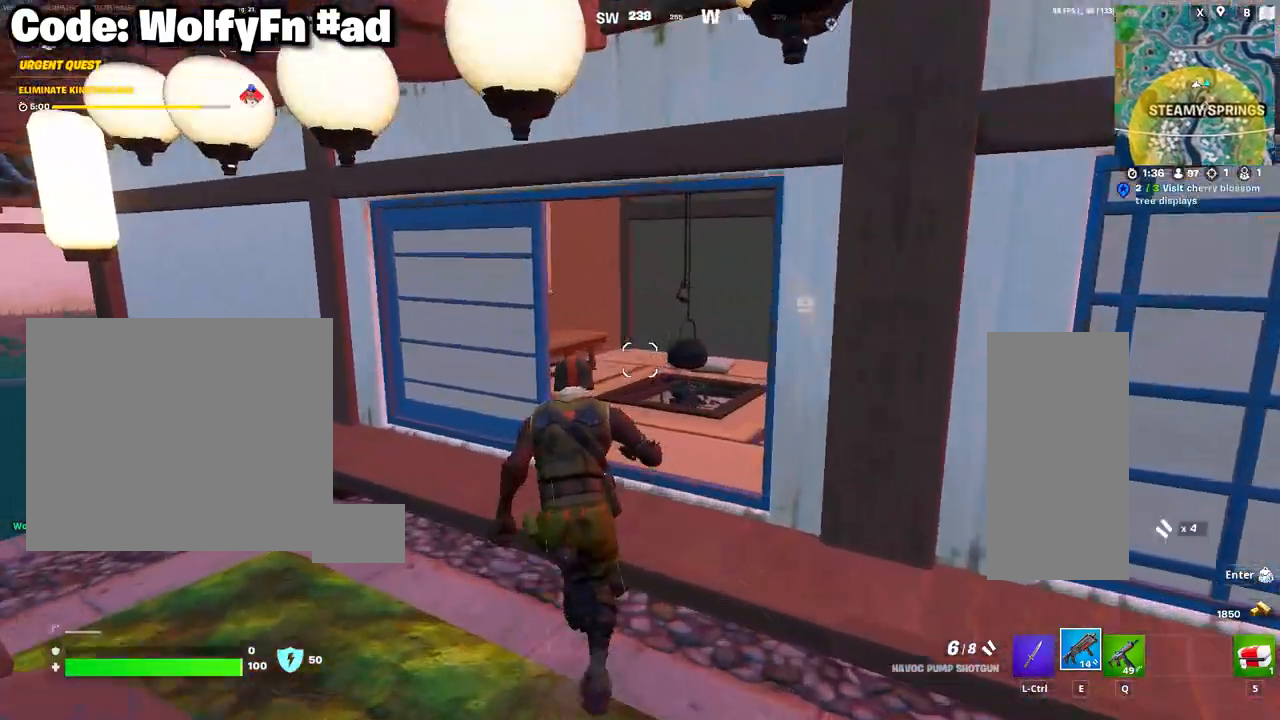
{"keys": ["d", "w"], "mouse": [], "mouse_move": "still", "events": [[100, "a", "up"], [100, "d", "down"]]}
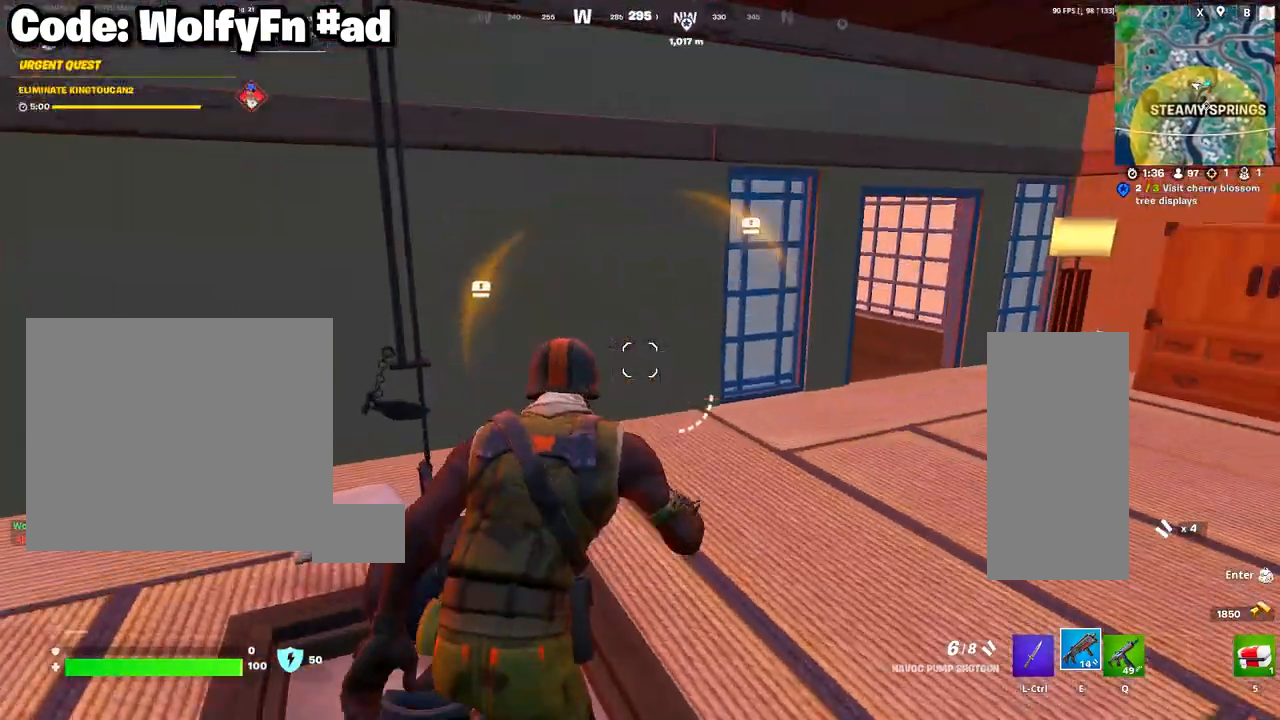
{"keys": ["w"], "mouse": [], "mouse_move": "left", "events": [[500, "d", "up"]]}
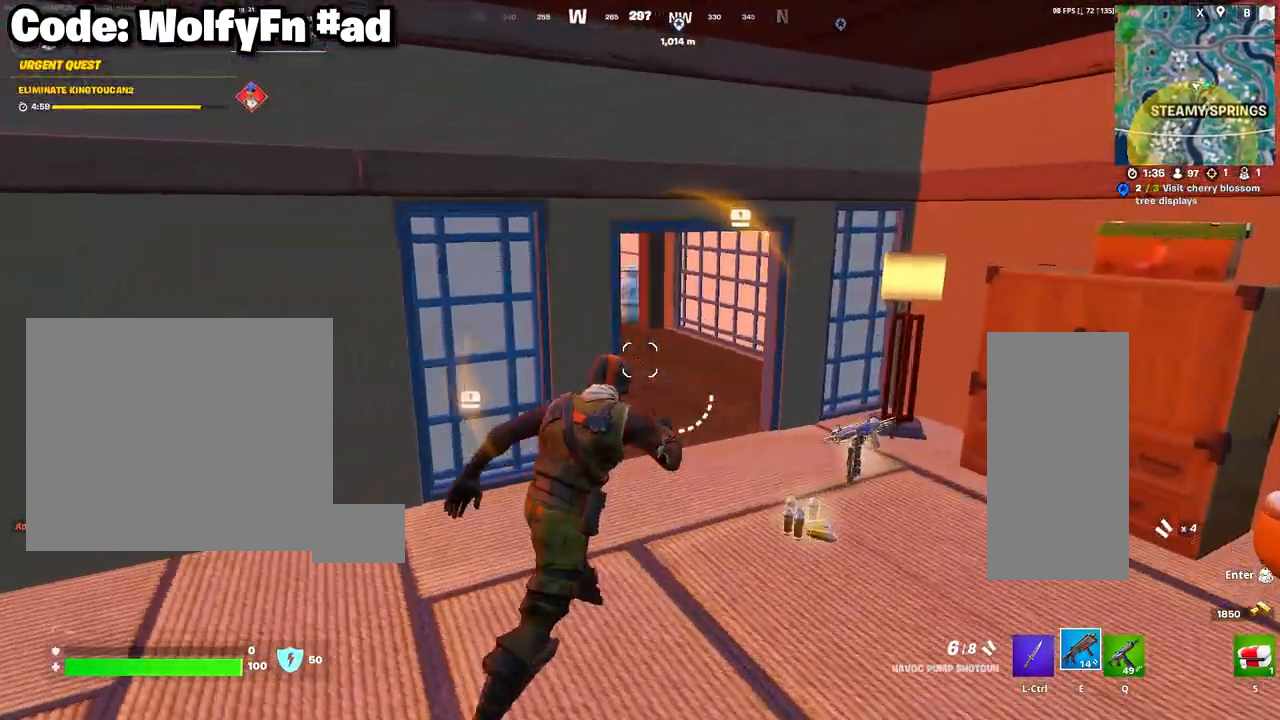
{"keys": ["d", "w"], "mouse": [], "mouse_move": "left", "events": [[83, "a", "down"], [183, "a", "up"], [217, "d", "down"]]}
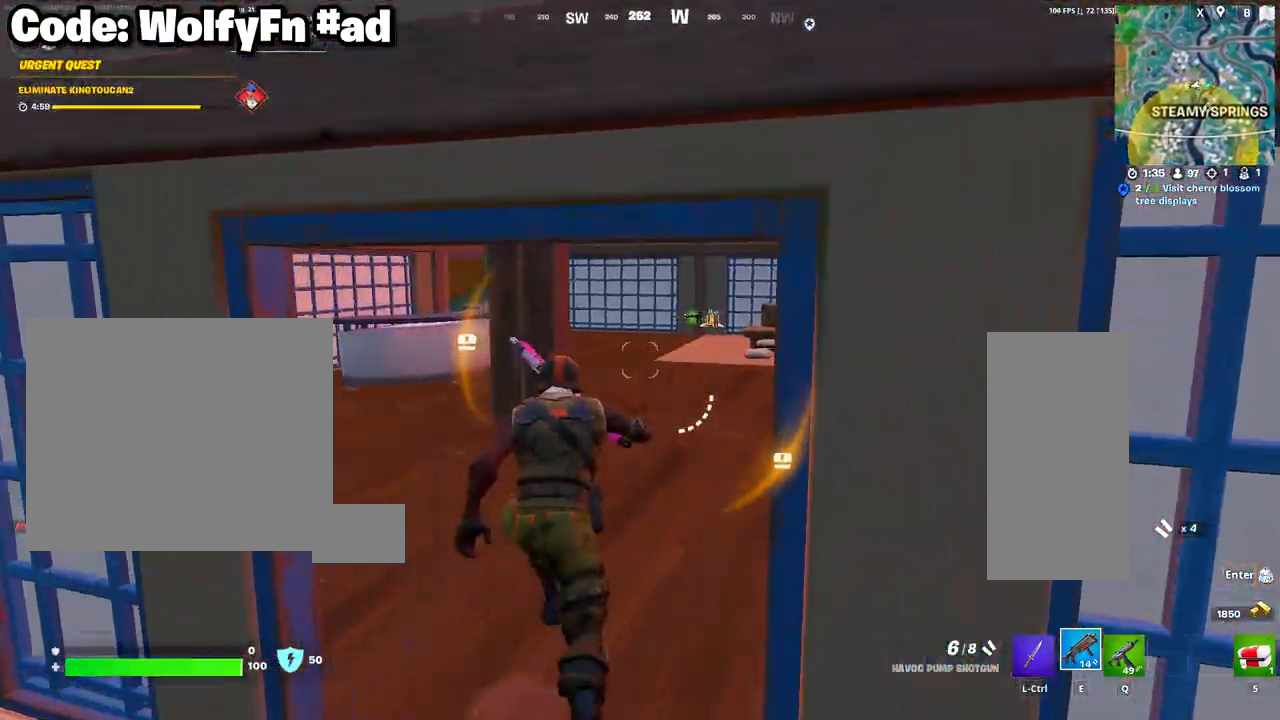
{"keys": ["d", "w"], "mouse": [], "mouse_move": "still", "events": []}
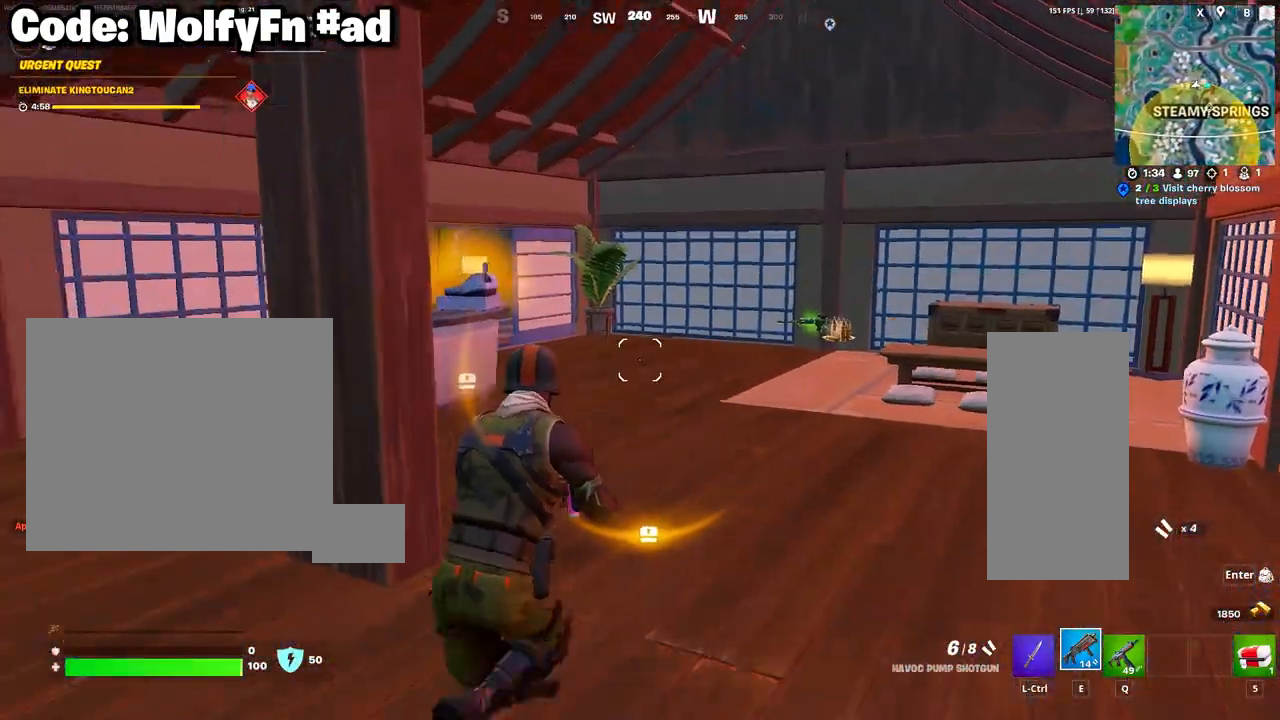
{"keys": ["d", "w"], "mouse": [], "mouse_move": "still", "events": [[350, "d", "up"], [500, "d", "down"]]}
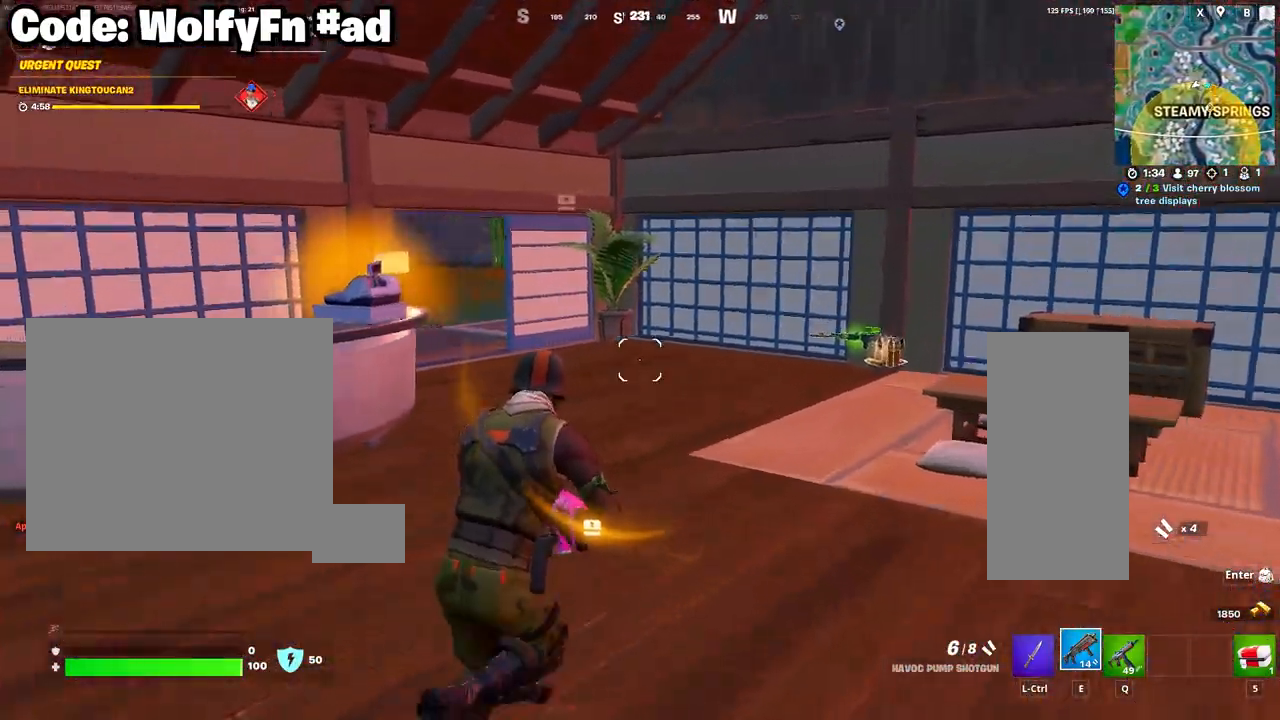
{"keys": ["w"], "mouse": [], "mouse_move": "still", "events": [[133, "d", "up"]]}